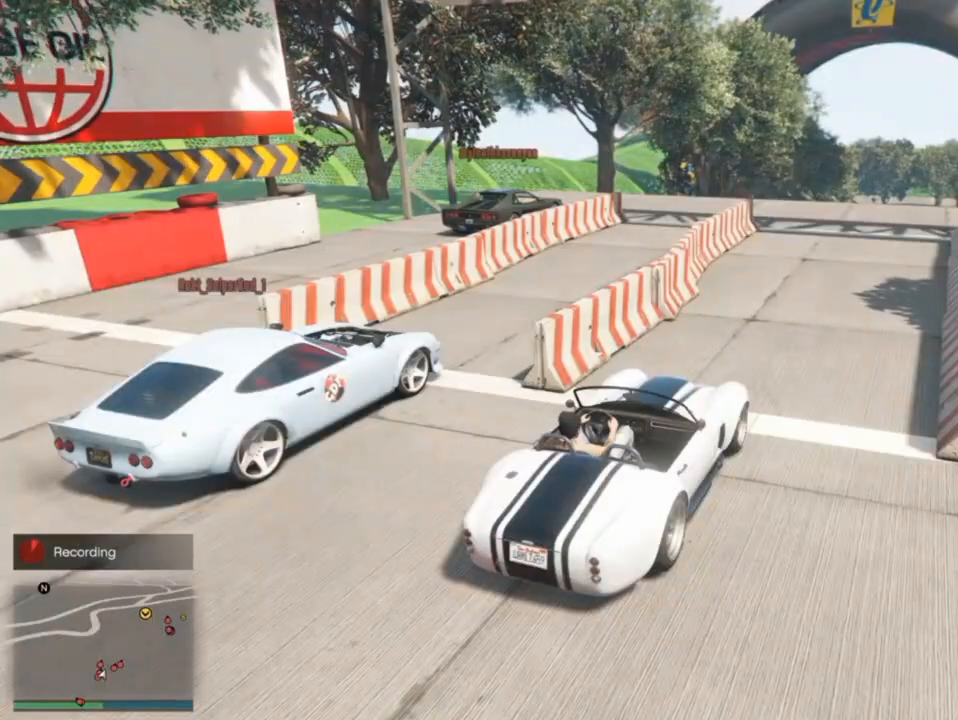
Gameplay with a controller (PlayStation layout); each line is a JSON object with the inputs held at the frame after it. "events" lists button and stick changes between this image and that frame as [ms after this image, input, new state], when the widget could be followed in between. Not read: L3.
{"buttons": ["R1", "R2"], "left_stick": "center", "right_stick": "center", "events": [[200, "right_stick", "left"], [433, "right_stick", "center"]]}
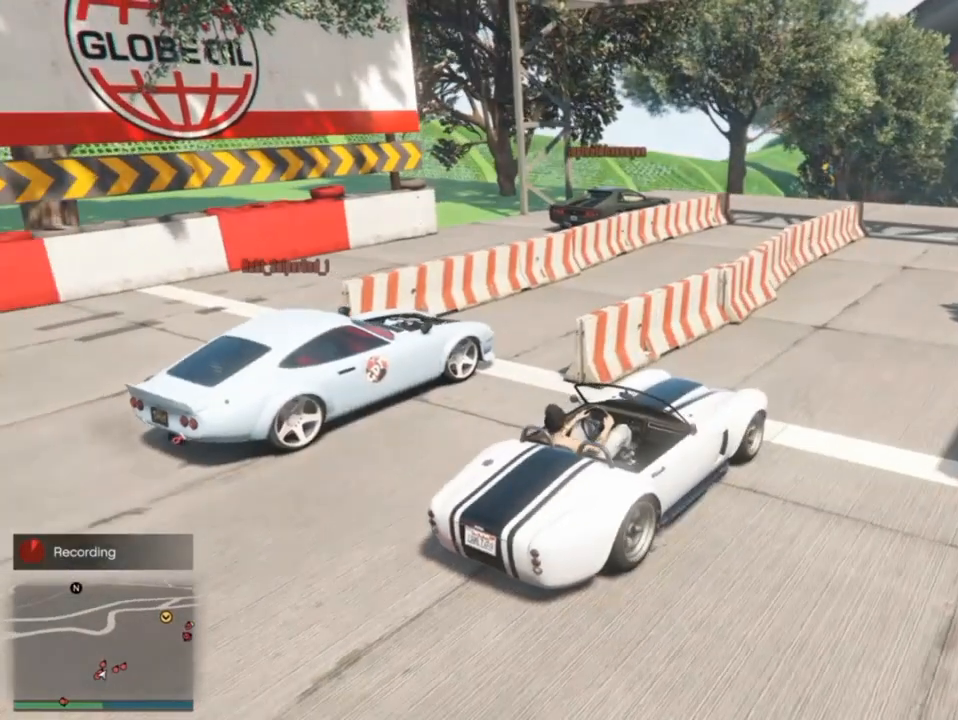
{"buttons": ["R1", "R2"], "left_stick": "center", "right_stick": "right", "events": [[200, "right_stick", "right"]]}
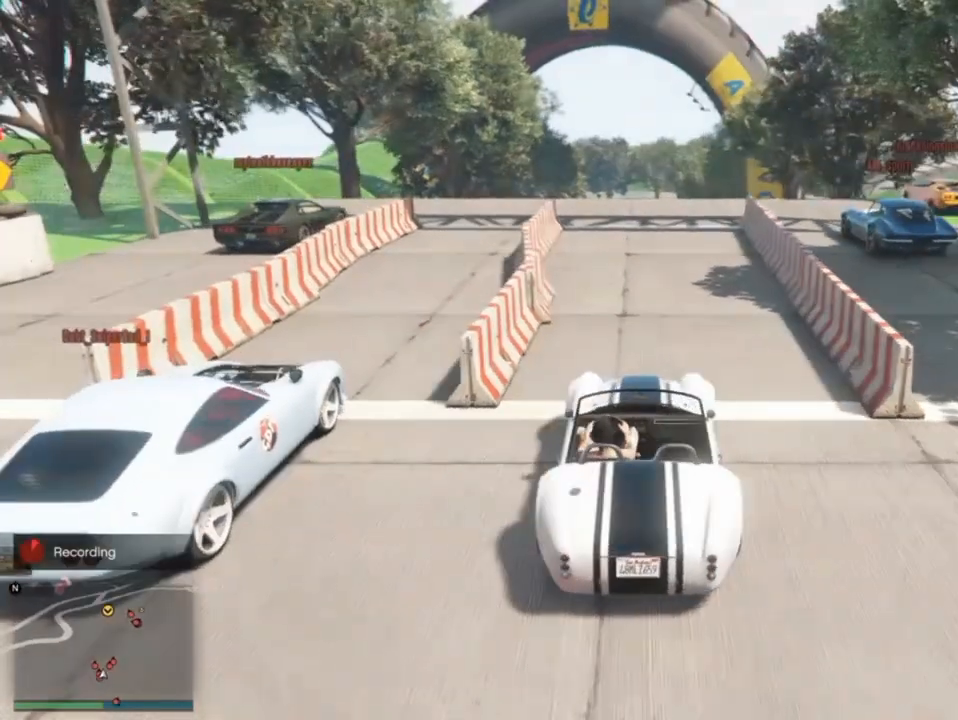
{"buttons": ["R1", "R2"], "left_stick": "center", "right_stick": "center", "events": [[133, "right_stick", "center"]]}
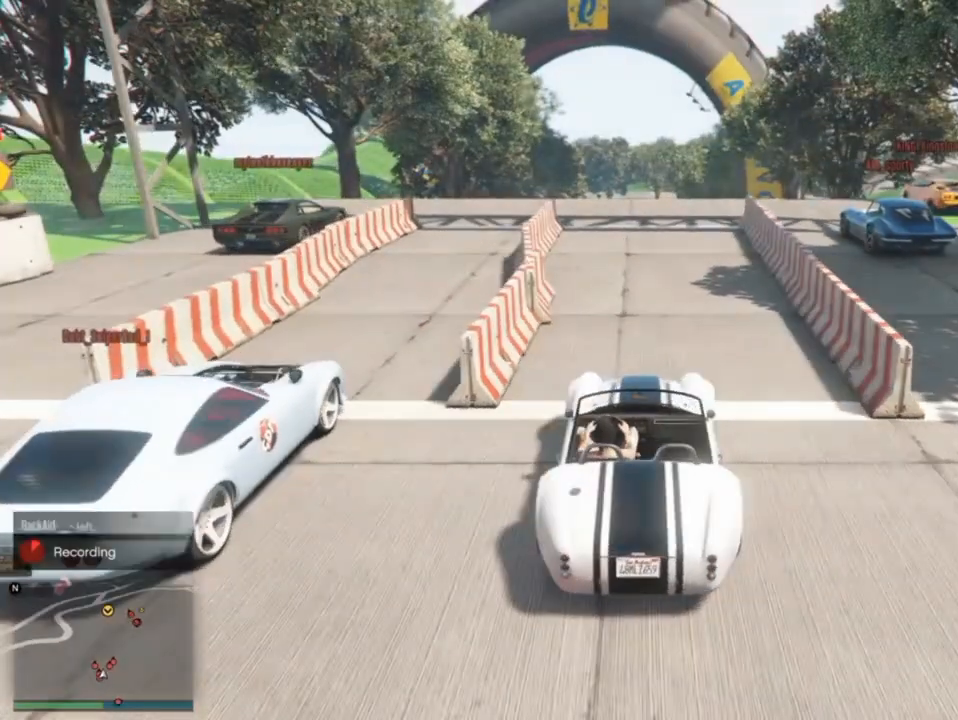
{"buttons": ["R1", "R2", "DPAD_DOWN"], "left_stick": "center", "right_stick": "center", "events": [[500, "DPAD_DOWN", "down"]]}
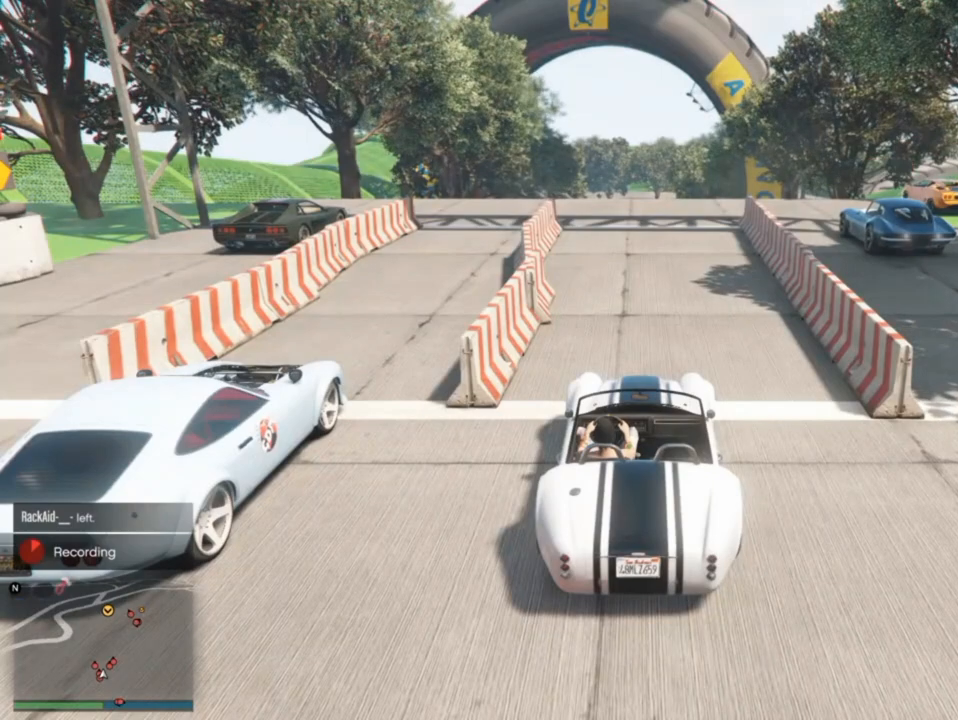
{"buttons": ["CIRCLE", "R1", "R2", "DPAD_DOWN"], "left_stick": "center", "right_stick": "center", "events": [[433, "CIRCLE", "down"]]}
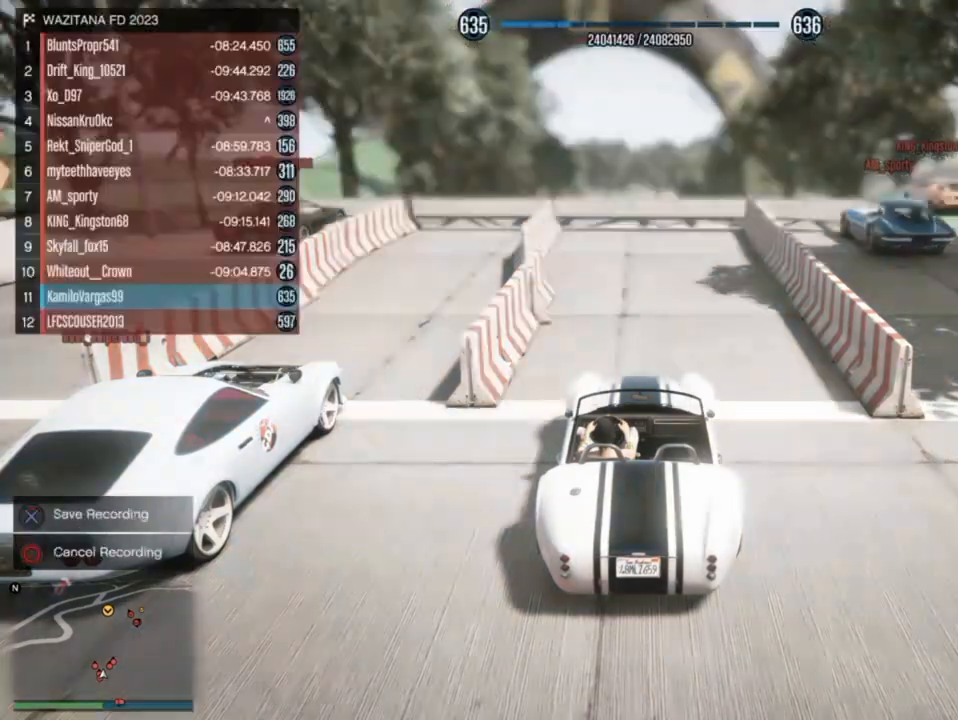
{"buttons": ["R1", "R2"], "left_stick": "center", "right_stick": "left", "events": [[33, "CIRCLE", "up"], [100, "DPAD_DOWN", "up"], [267, "DPAD_DOWN", "down"], [333, "right_stick", "left"], [367, "DPAD_DOWN", "up"]]}
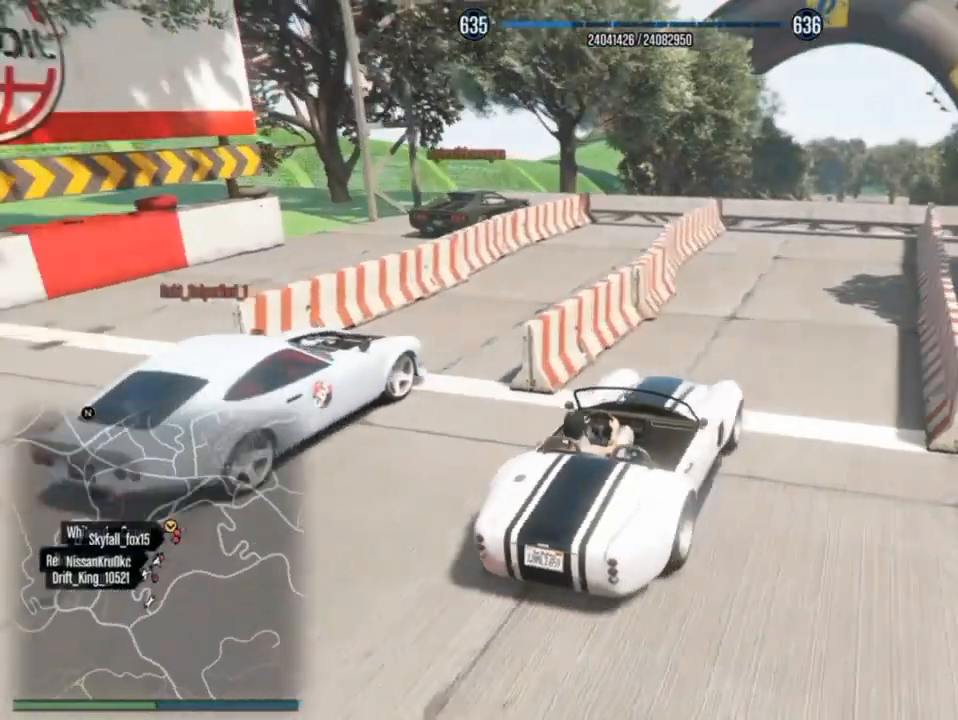
{"buttons": ["R1", "R2", "DPAD_DOWN"], "left_stick": "center", "right_stick": "center", "events": [[333, "right_stick", "center"], [467, "DPAD_DOWN", "down"]]}
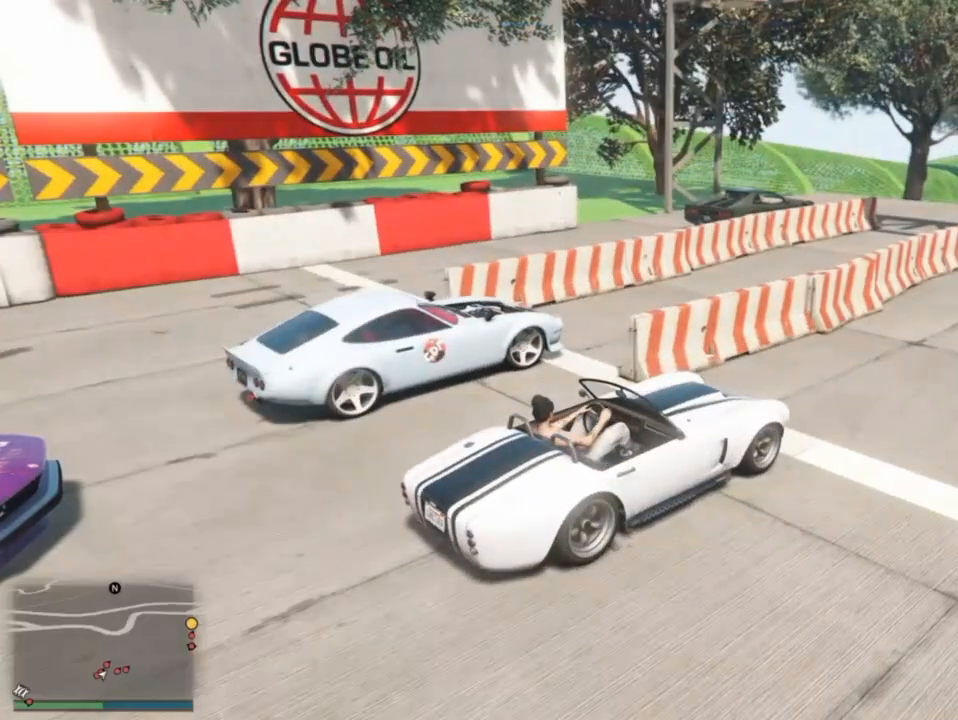
{"buttons": ["R1", "R2"], "left_stick": "center", "right_stick": "center", "events": [[300, "CROSS", "down"], [433, "CROSS", "up"], [467, "DPAD_DOWN", "up"]]}
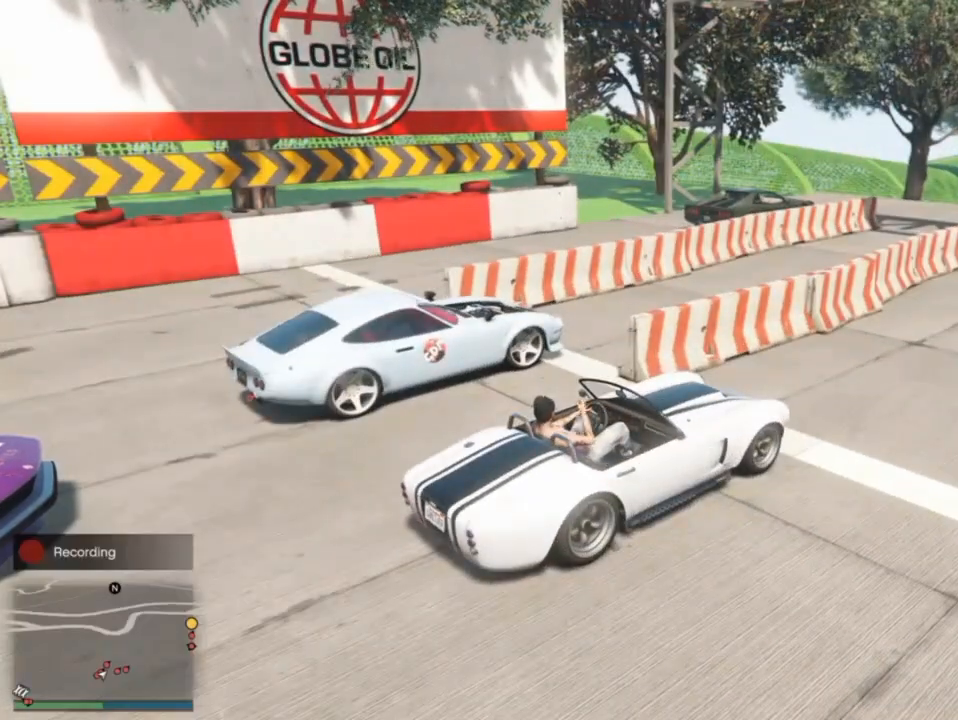
{"buttons": ["R1", "R2"], "left_stick": "center", "right_stick": "left", "events": [[100, "DPAD_DOWN", "down"], [200, "DPAD_DOWN", "up"], [267, "DPAD_DOWN", "down"], [400, "DPAD_DOWN", "up"], [400, "right_stick", "left"]]}
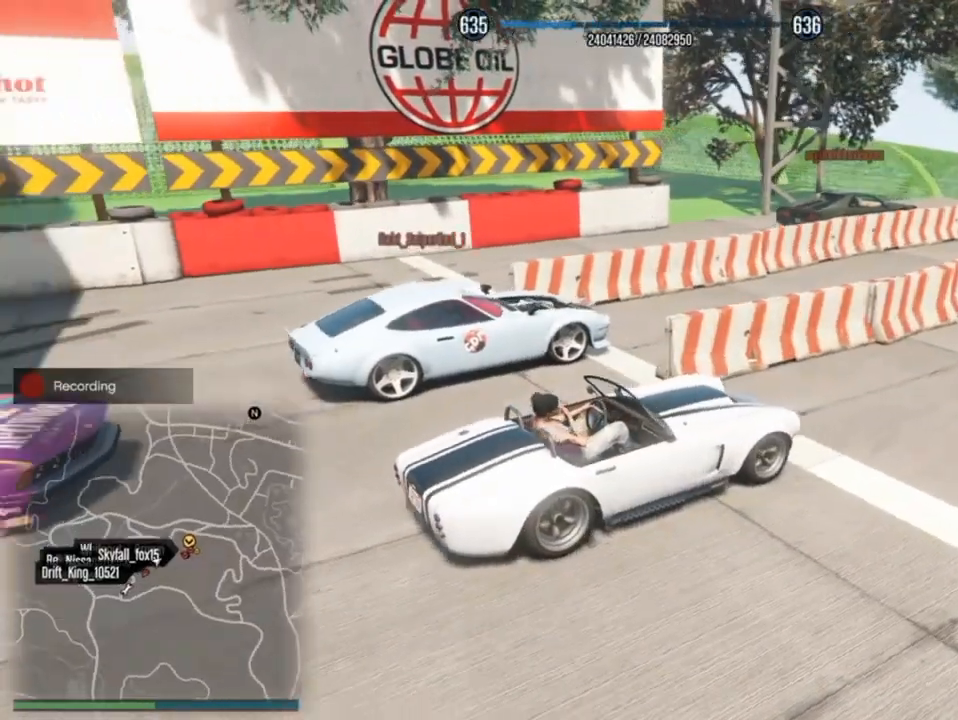
{"buttons": ["R1", "R2"], "left_stick": "center", "right_stick": "center", "events": [[333, "right_stick", "center"], [400, "DPAD_DOWN", "down"], [500, "DPAD_DOWN", "up"]]}
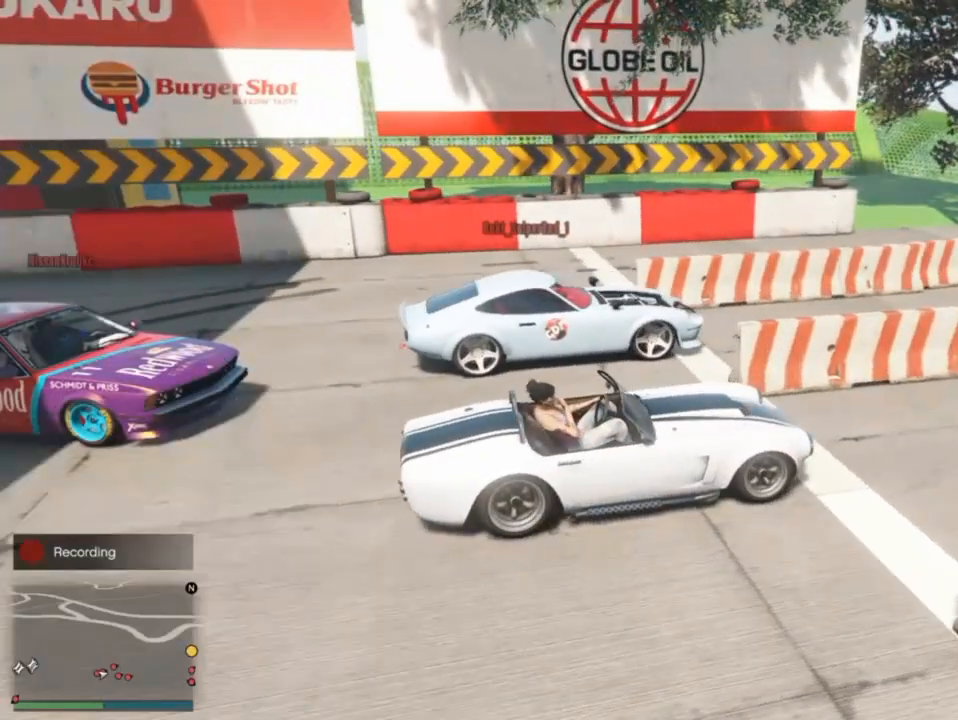
{"buttons": ["R2"], "left_stick": "center", "right_stick": "left", "events": [[133, "right_stick", "left"], [433, "R1", "up"]]}
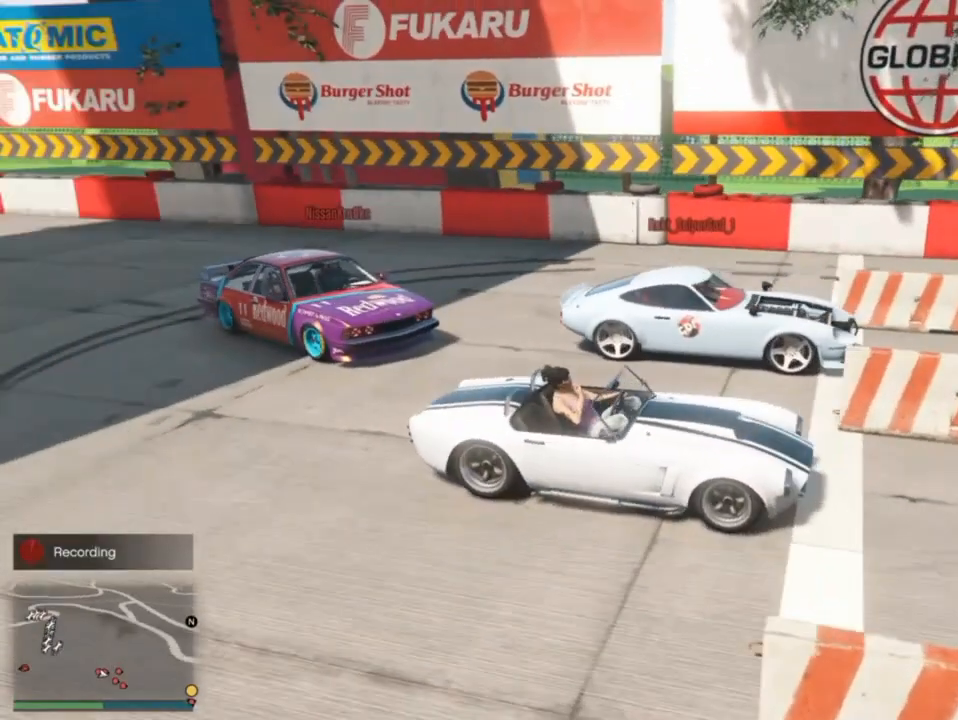
{"buttons": ["R1", "R2"], "left_stick": "center", "right_stick": "center", "events": [[33, "R1", "down"], [67, "right_stick", "center"]]}
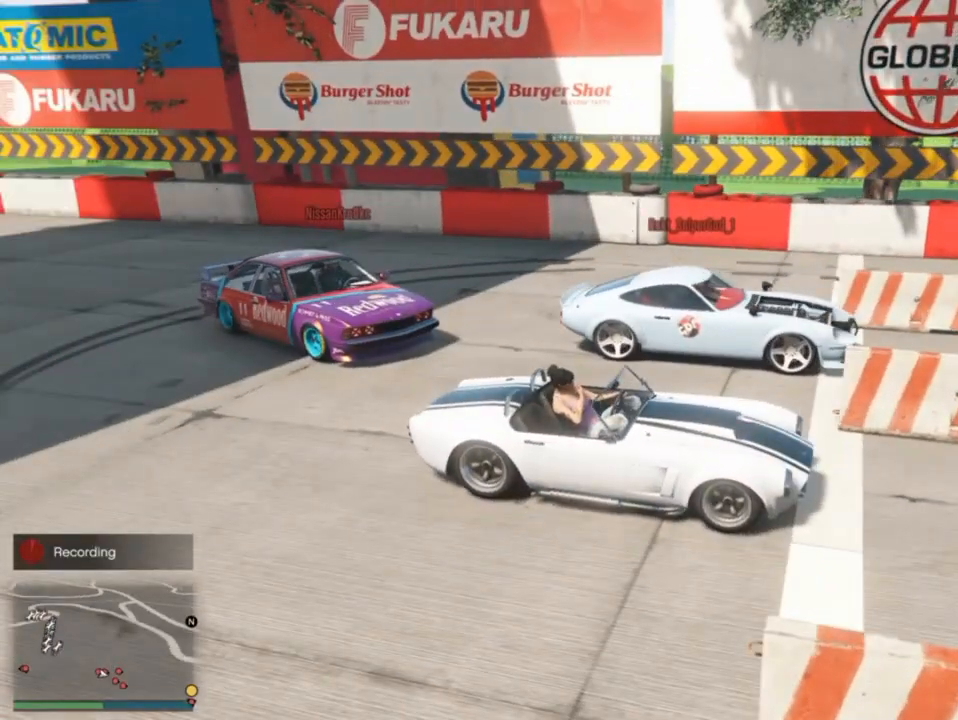
{"buttons": ["R1", "R2"], "left_stick": "center", "right_stick": "center", "events": [[100, "R2", "up"], [167, "R2", "down"]]}
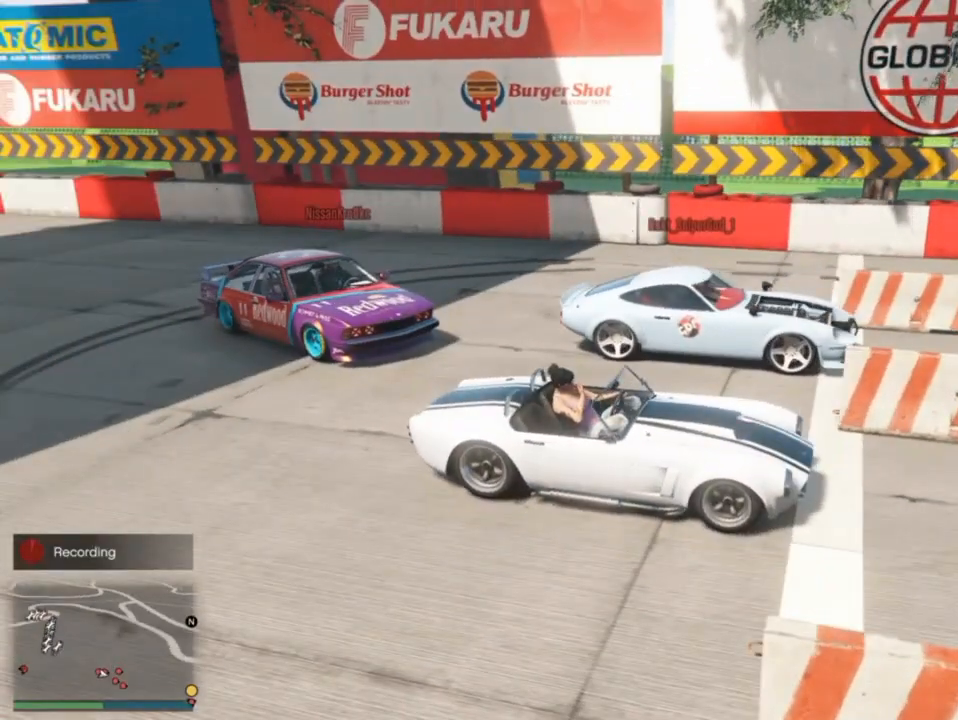
{"buttons": ["R1", "R2"], "left_stick": "center", "right_stick": "center", "events": [[133, "right_stick", "right"], [333, "right_stick", "center"]]}
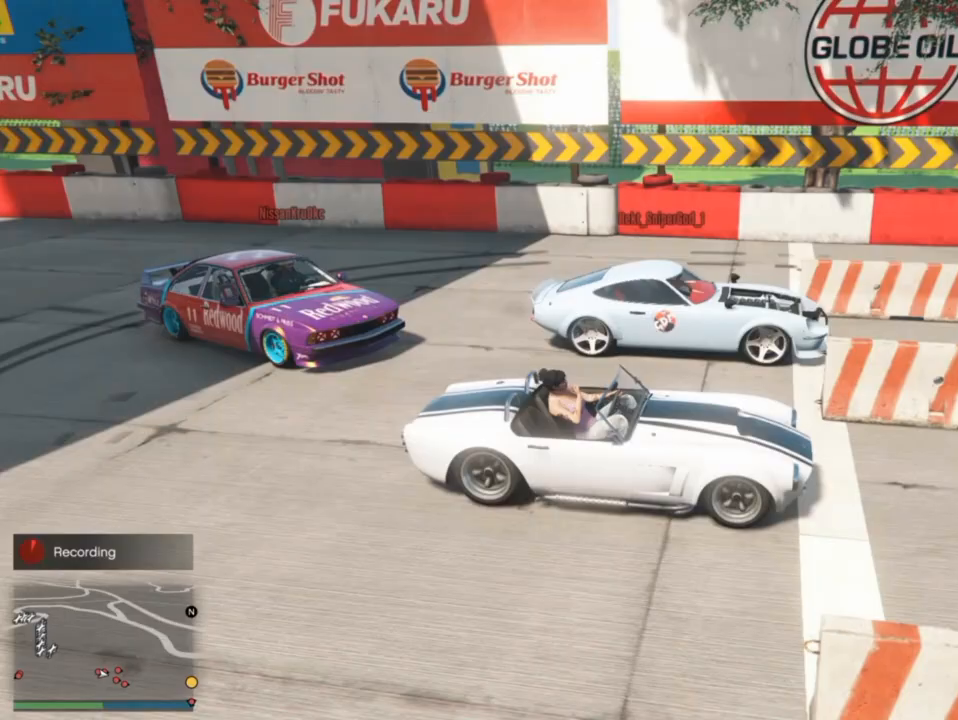
{"buttons": ["R1", "R2"], "left_stick": "center", "right_stick": "center", "events": [[200, "right_stick", "right"], [400, "right_stick", "center"]]}
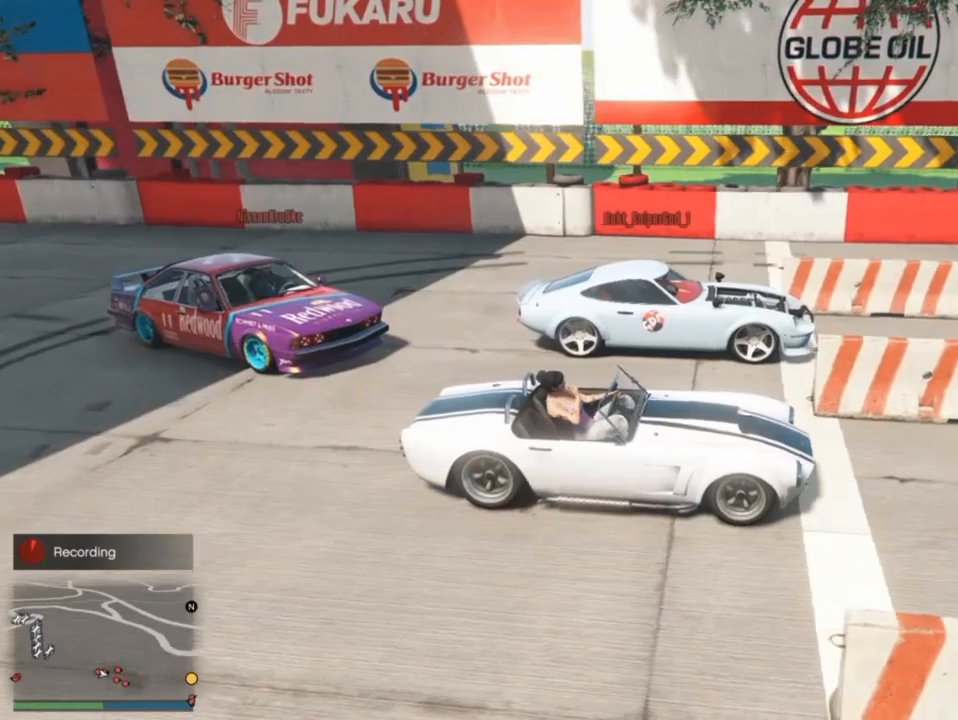
{"buttons": ["R1", "R2"], "left_stick": "center", "right_stick": "right", "events": [[67, "right_stick", "right"]]}
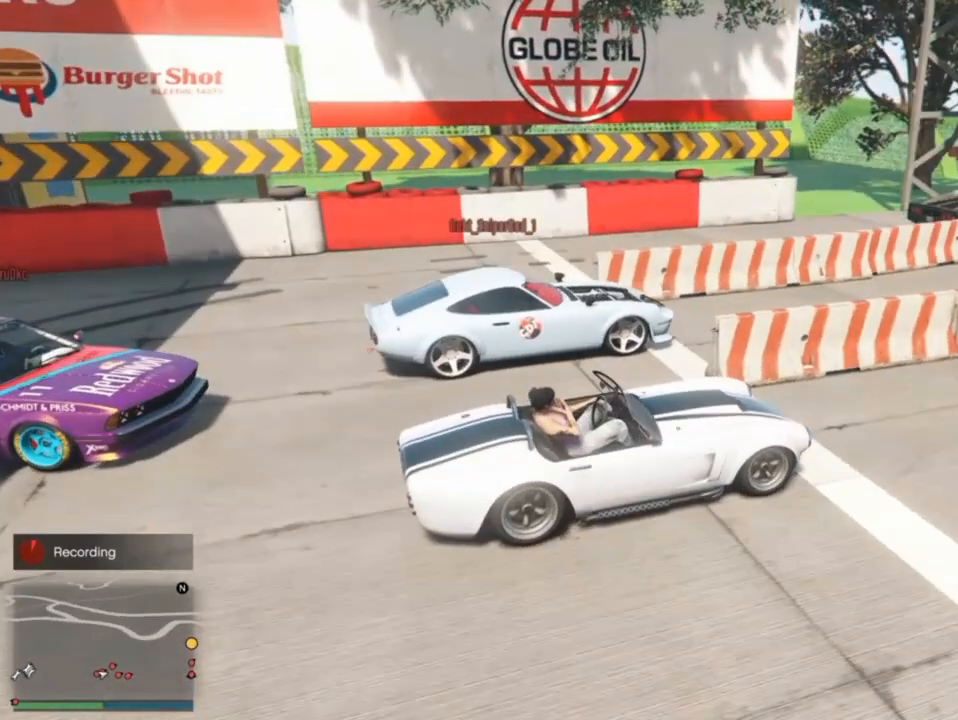
{"buttons": ["R1", "R2"], "left_stick": "center", "right_stick": "center", "events": [[67, "right_stick", "center"], [200, "R1", "up"], [300, "R1", "down"]]}
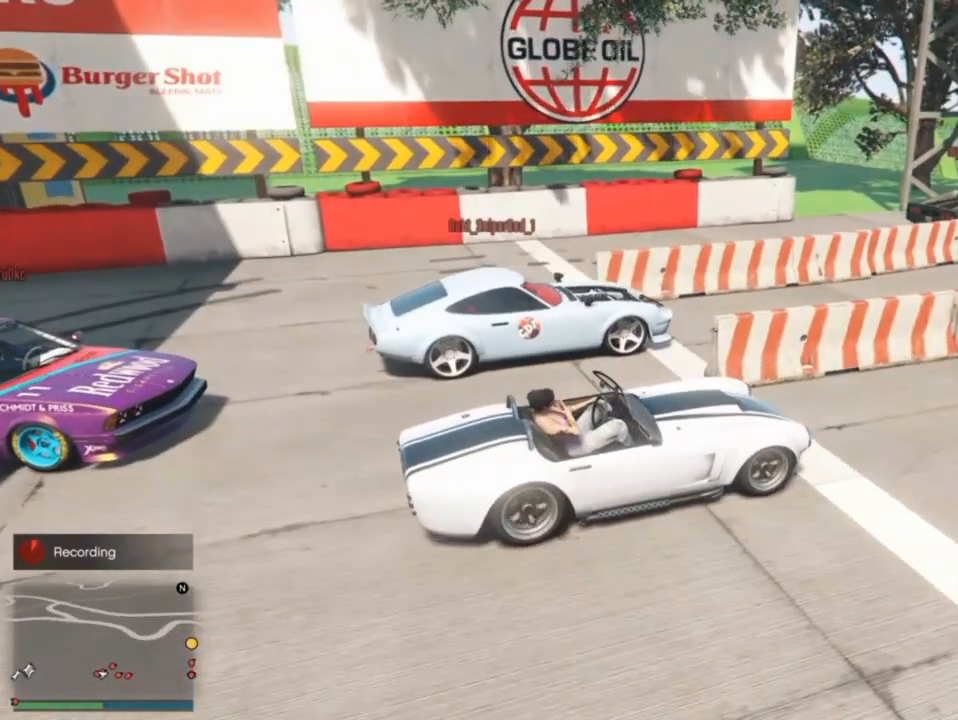
{"buttons": ["R2"], "left_stick": "center", "right_stick": "center", "events": [[100, "R1", "up"]]}
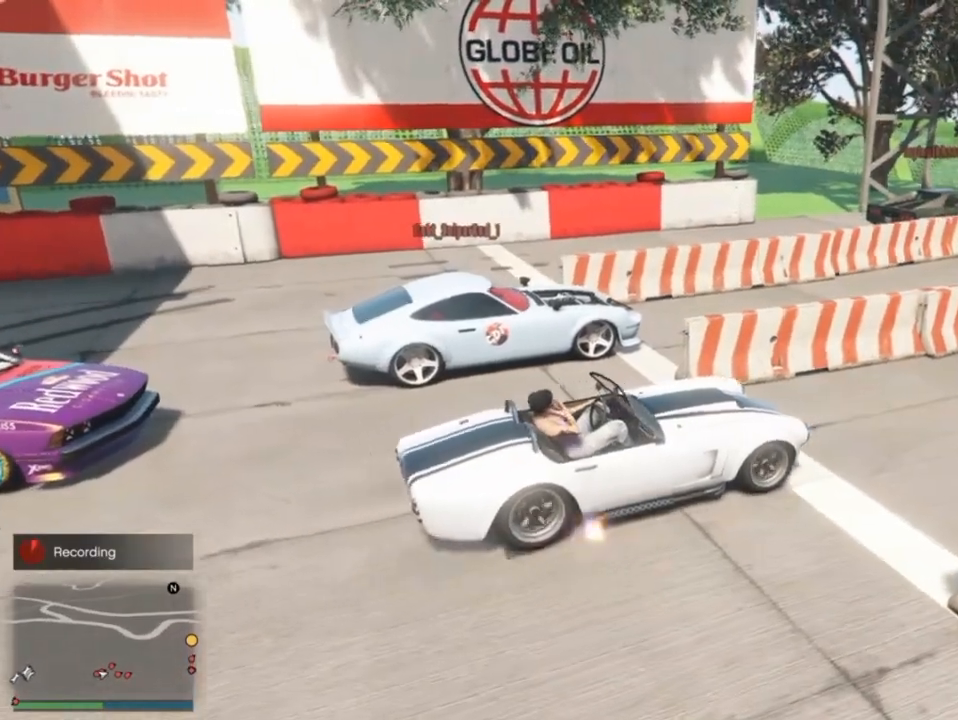
{"buttons": ["R2"], "left_stick": "center", "right_stick": "center", "events": []}
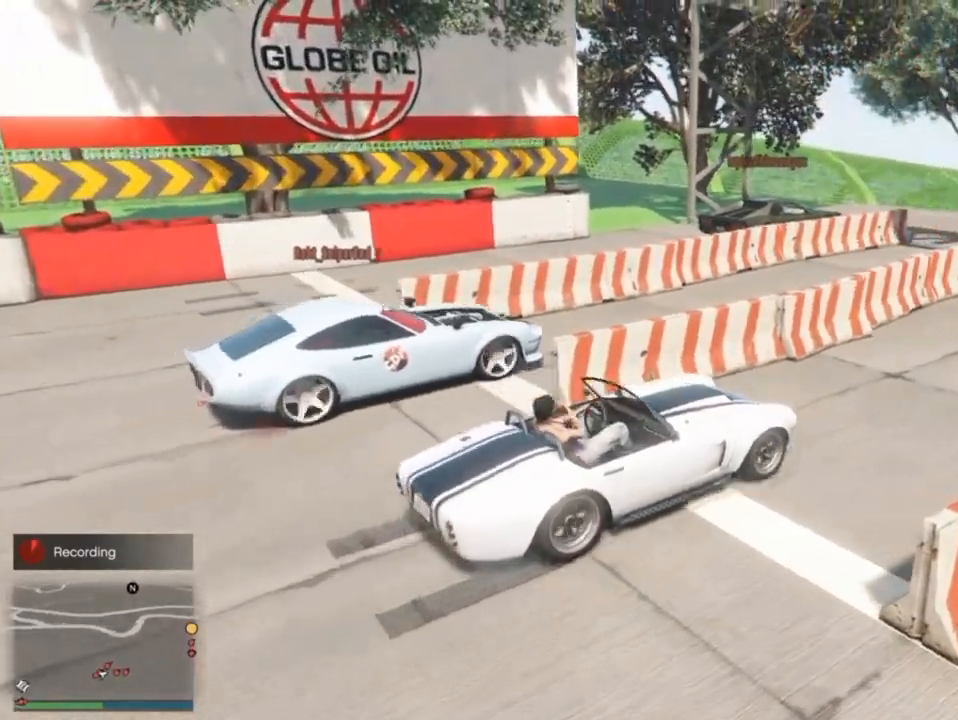
{"buttons": ["R2"], "left_stick": "center", "right_stick": "center", "events": []}
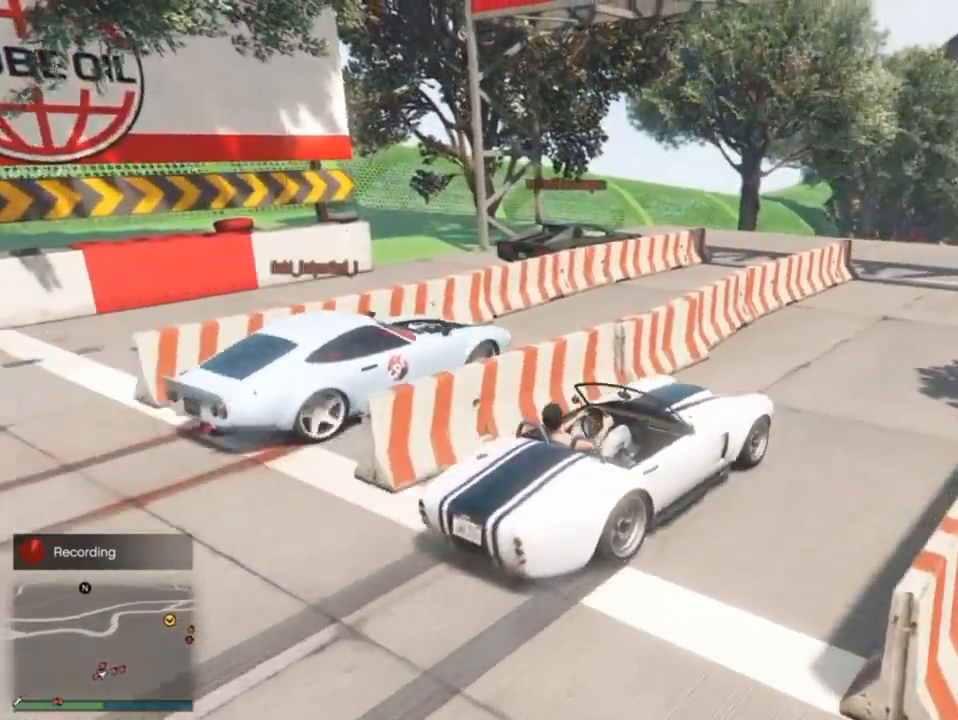
{"buttons": ["R2"], "left_stick": "center", "right_stick": "center", "events": [[267, "left_stick", "right"], [267, "right_stick", "down-right"], [367, "right_stick", "down"], [400, "left_stick", "center"], [467, "right_stick", "center"]]}
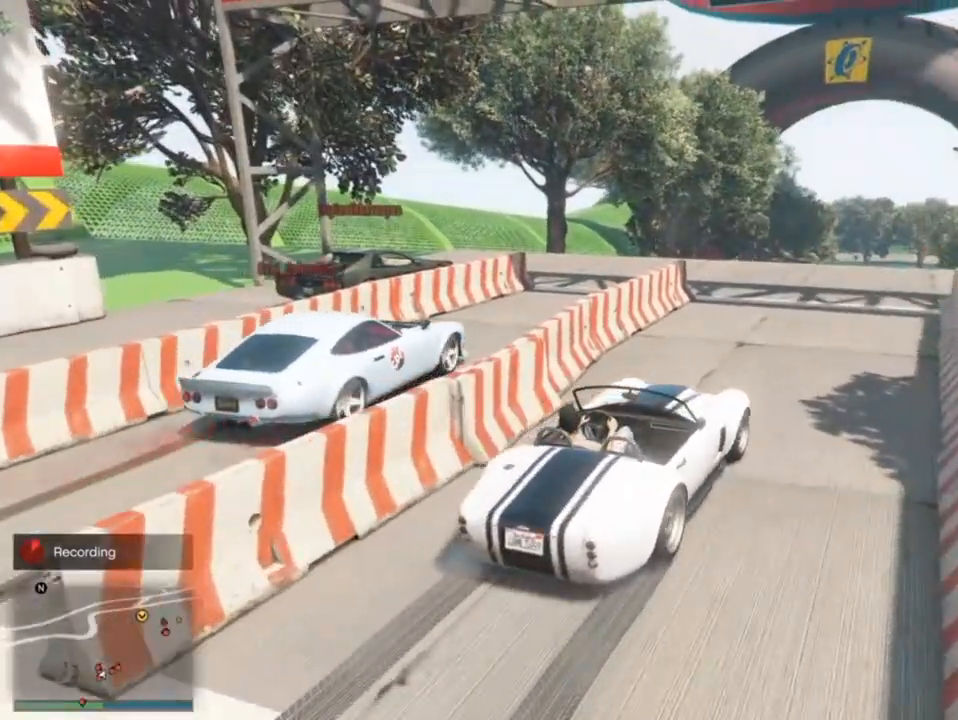
{"buttons": ["R2"], "left_stick": "right", "right_stick": "center", "events": [[433, "left_stick", "right"]]}
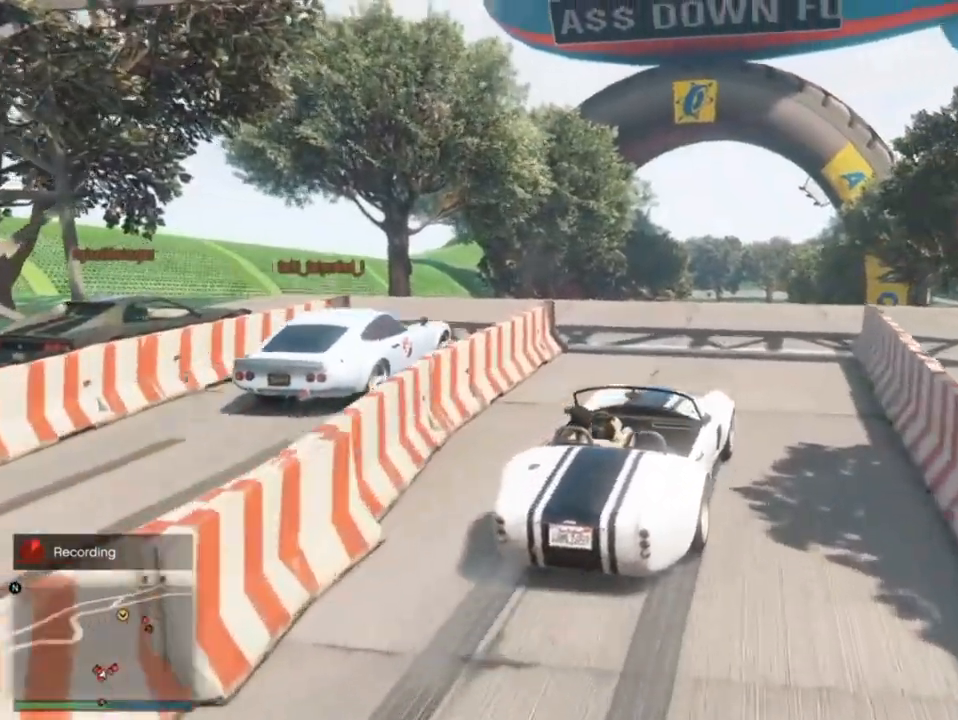
{"buttons": ["R2"], "left_stick": "center", "right_stick": "down-right", "events": [[33, "left_stick", "center"], [100, "left_stick", "left"], [200, "left_stick", "center"], [300, "right_stick", "down-right"], [333, "left_stick", "left"], [467, "left_stick", "center"]]}
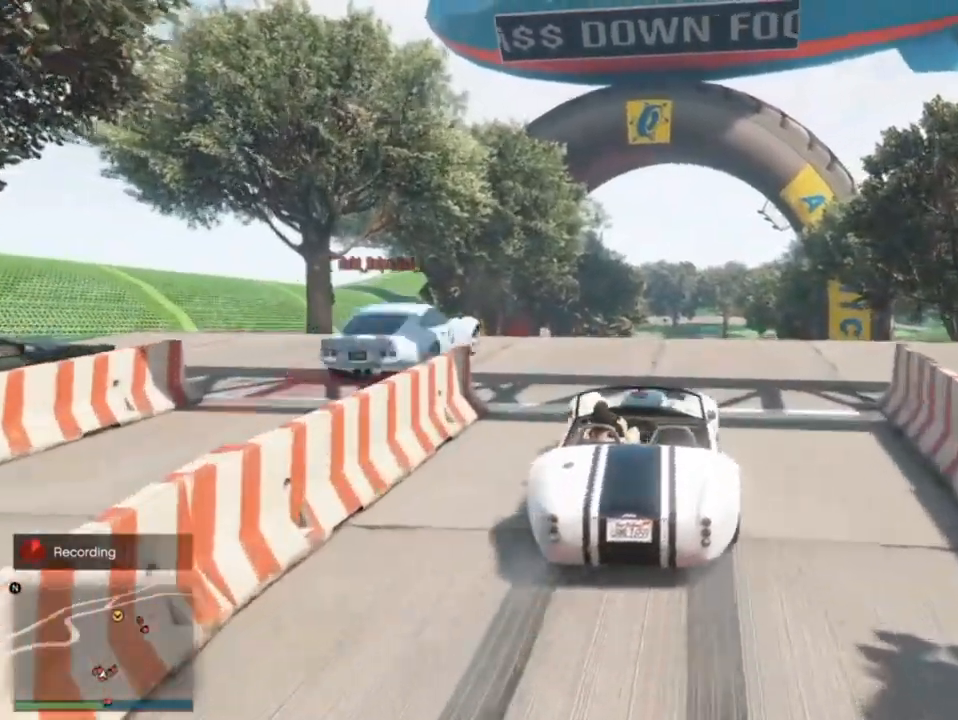
{"buttons": ["R2"], "left_stick": "center", "right_stick": "center", "events": [[100, "right_stick", "center"]]}
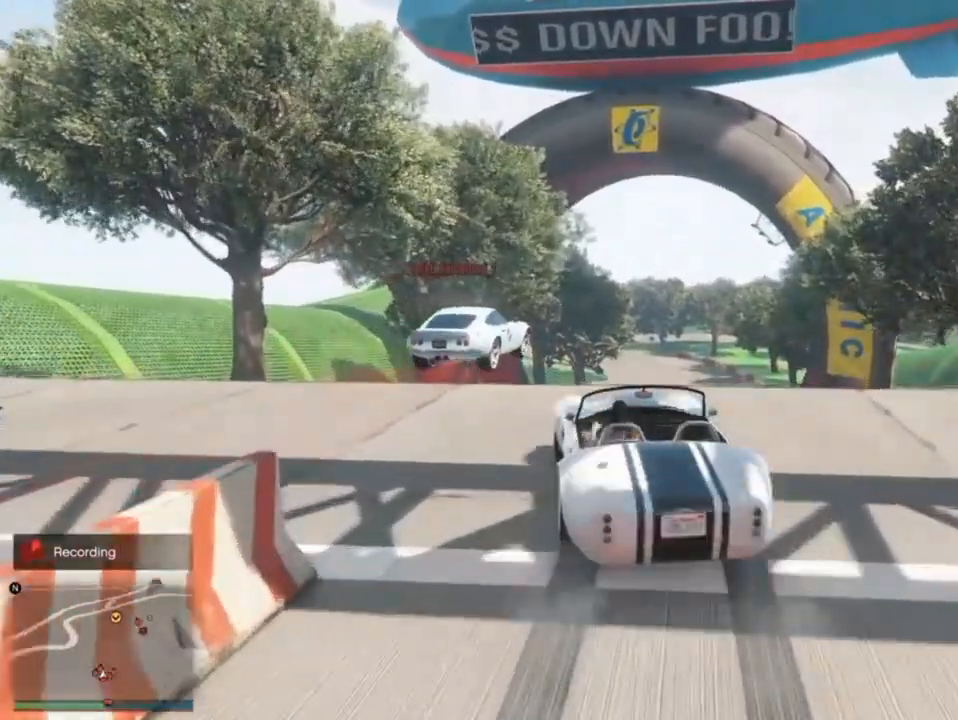
{"buttons": ["R2"], "left_stick": "right", "right_stick": "center", "events": [[333, "right_stick", "down-right"], [433, "right_stick", "center"], [500, "left_stick", "right"]]}
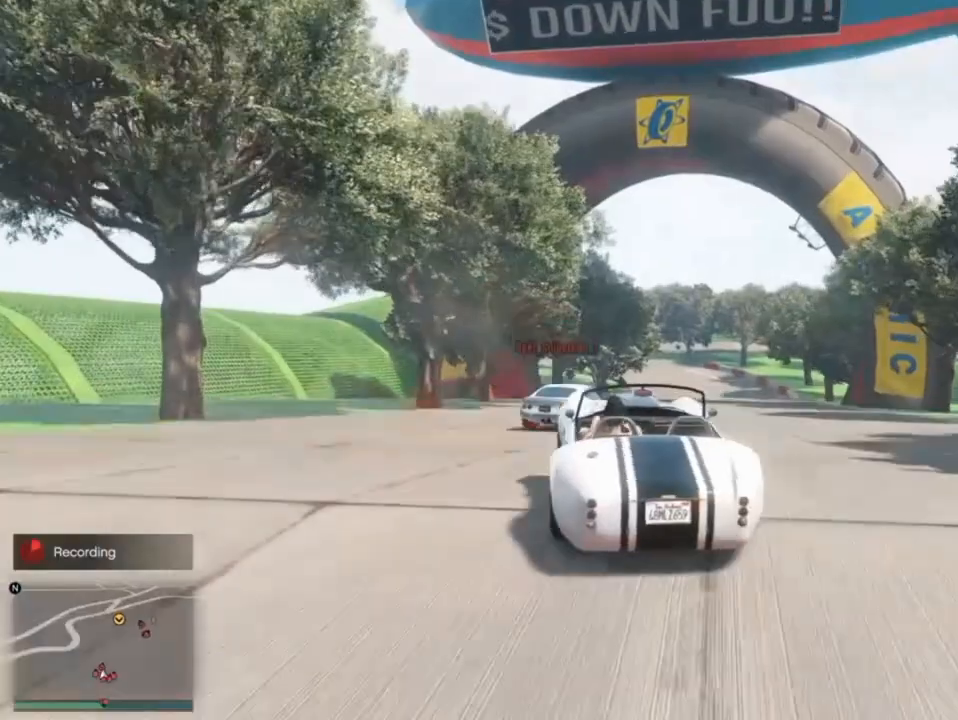
{"buttons": ["R2"], "left_stick": "center", "right_stick": "center", "events": [[133, "left_stick", "center"], [333, "R2", "up"], [400, "R2", "down"]]}
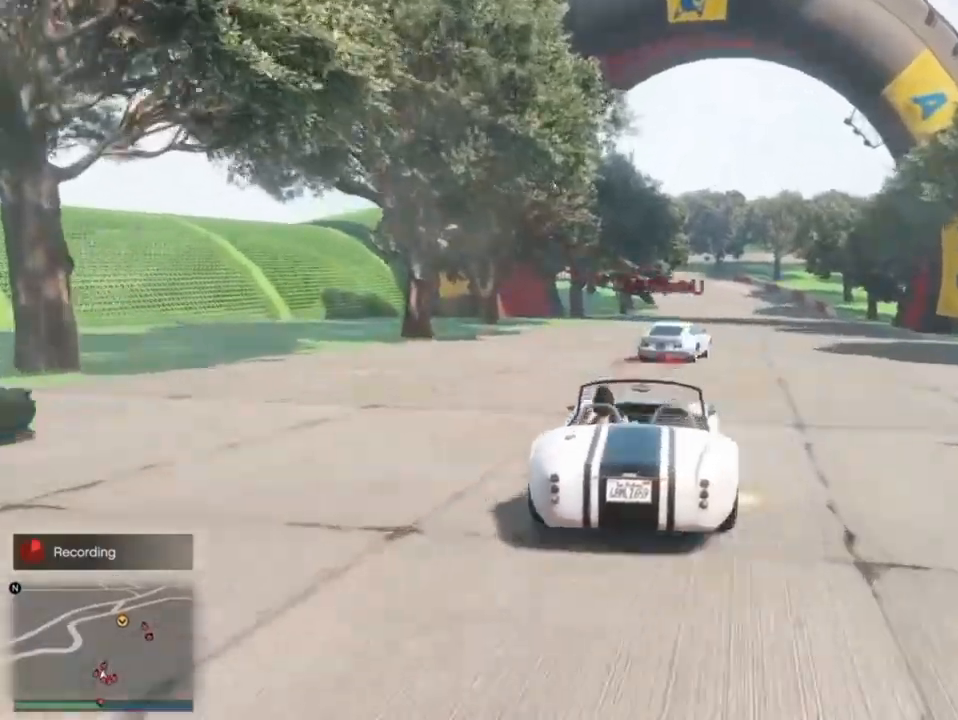
{"buttons": ["R2"], "left_stick": "center", "right_stick": "center", "events": [[167, "left_stick", "up-right"], [267, "left_stick", "center"]]}
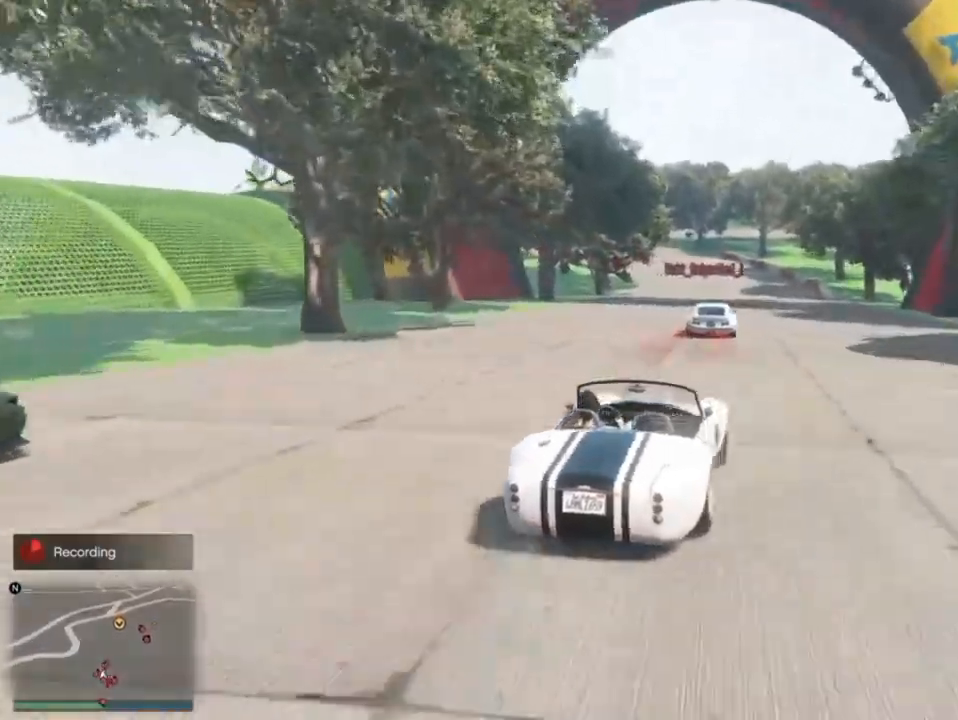
{"buttons": ["R2"], "left_stick": "center", "right_stick": "center", "events": []}
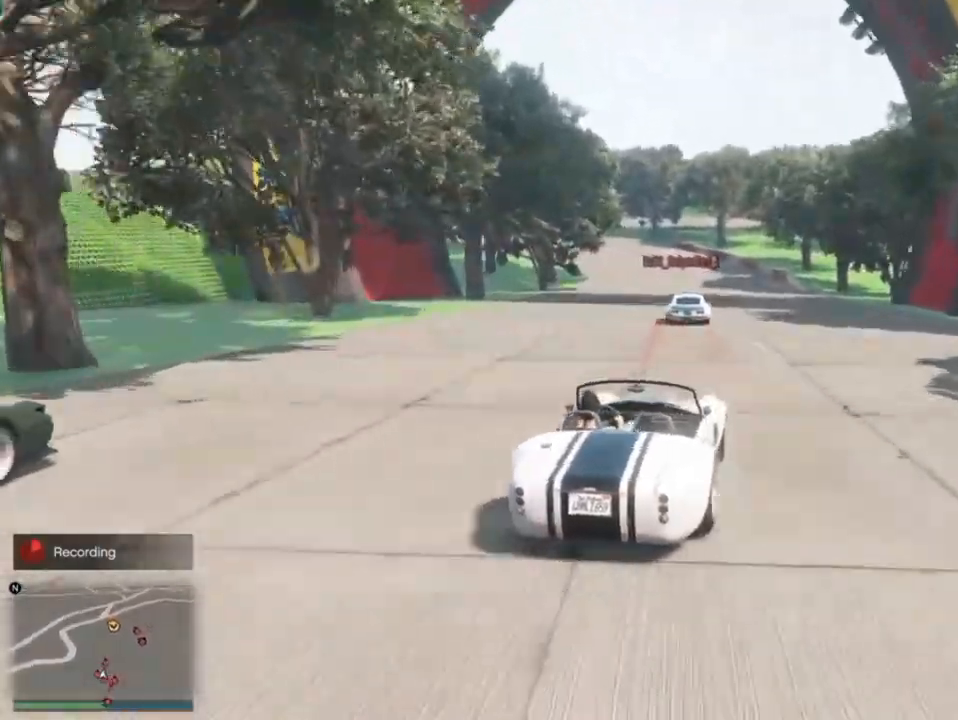
{"buttons": ["R2"], "left_stick": "up-right", "right_stick": "center", "events": [[433, "left_stick", "up-right"]]}
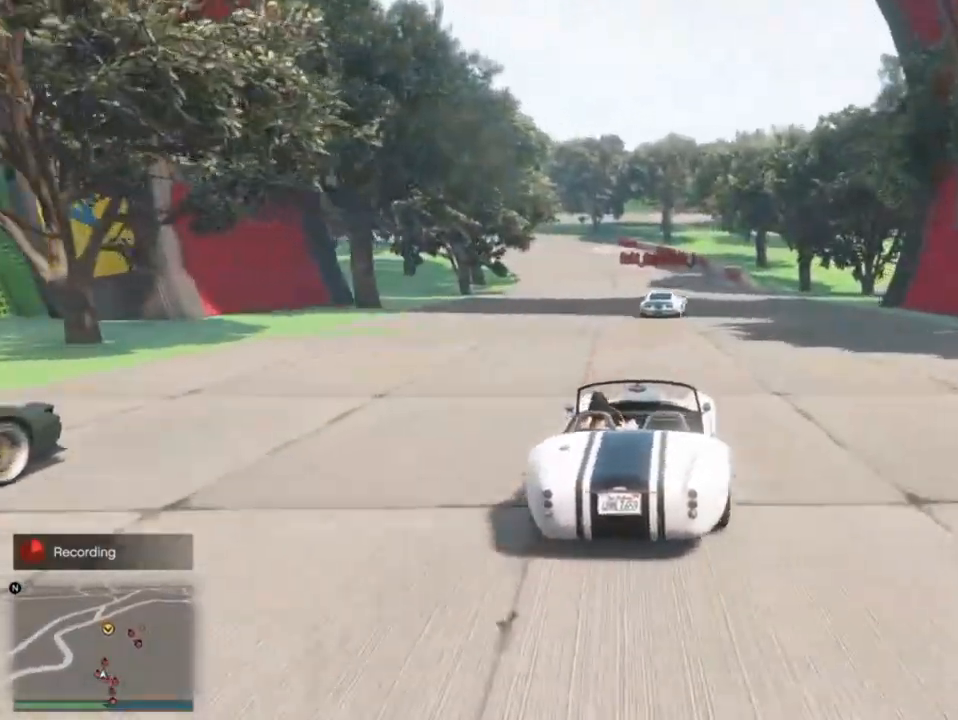
{"buttons": ["R2"], "left_stick": "center", "right_stick": "center", "events": [[100, "left_stick", "center"], [300, "left_stick", "up-right"], [367, "left_stick", "center"]]}